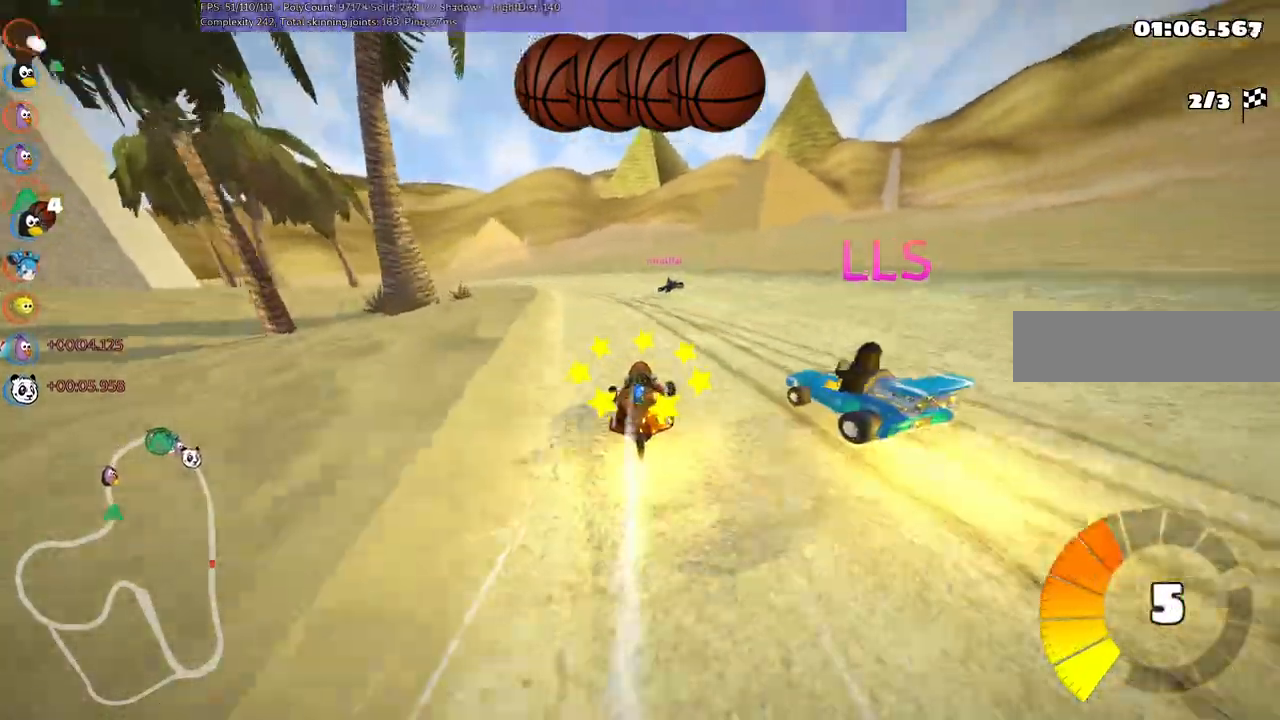
Gameplay with keyboard; each line is a JSON object with the keys held at the frame after it. "events" lists presses ("down") and releases ("up") of ".", "/", "alt_r", "b", "c", "comma", "ctrl_r", "d", "down", "f", "g", "h", "j", "k", "l", "left", "m", "n", "quote", "return", "right", "semicolon", "shift_r", "space", "super", "up" and "v" between this image and that frame as [ms after this image, input, new state], when the widget could be followed in between. No other keys are recorded. Mouse input is not recorded.
{"keys": ["left", "m", "right", "space", "up"], "events": [[100, "left", "up"], [250, "space", "down"], [333, "space", "up"], [433, "left", "down"], [433, "space", "down"]]}
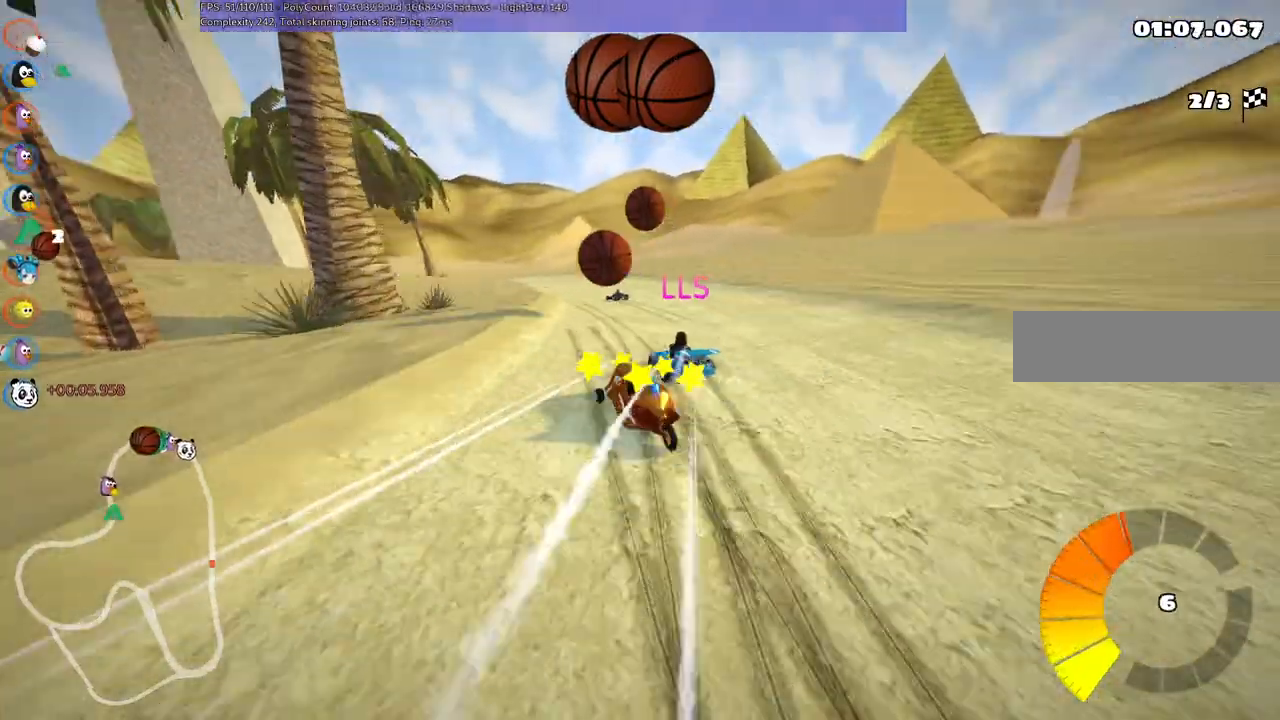
{"keys": ["m", "right", "up"], "events": [[67, "left", "up"], [67, "space", "up"], [167, "space", "down"], [267, "left", "down"], [267, "space", "up"], [400, "space", "down"], [450, "left", "up"], [500, "space", "up"]]}
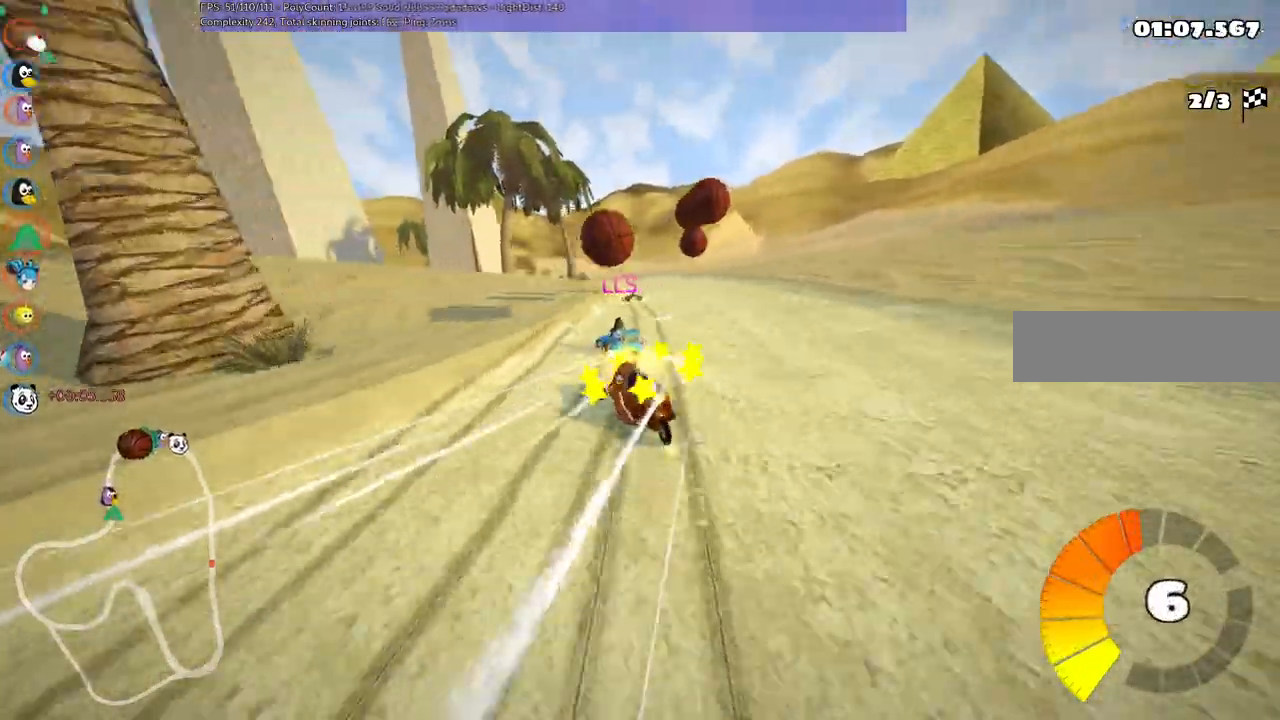
{"keys": ["m", "right", "up"], "events": [[50, "left", "down"], [83, "space", "down"], [183, "left", "up"], [233, "space", "up"]]}
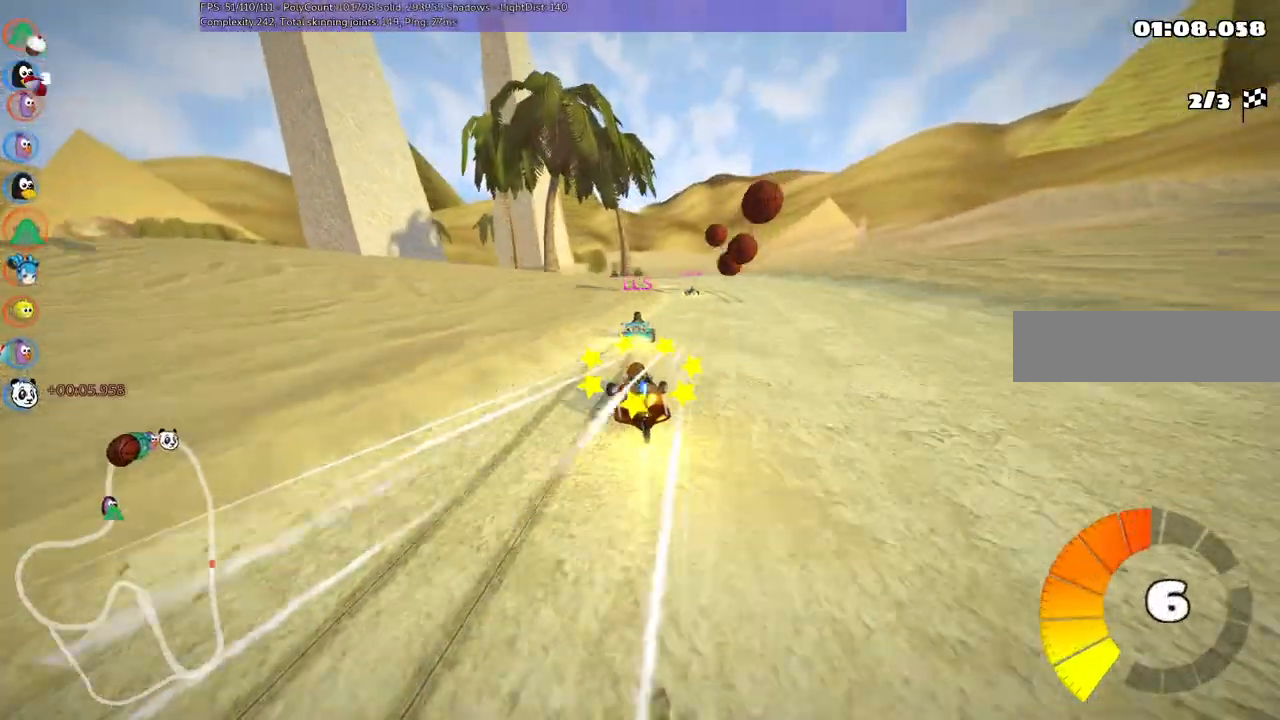
{"keys": ["right", "up"], "events": [[117, "m", "up"], [150, "right", "up"], [300, "right", "down"]]}
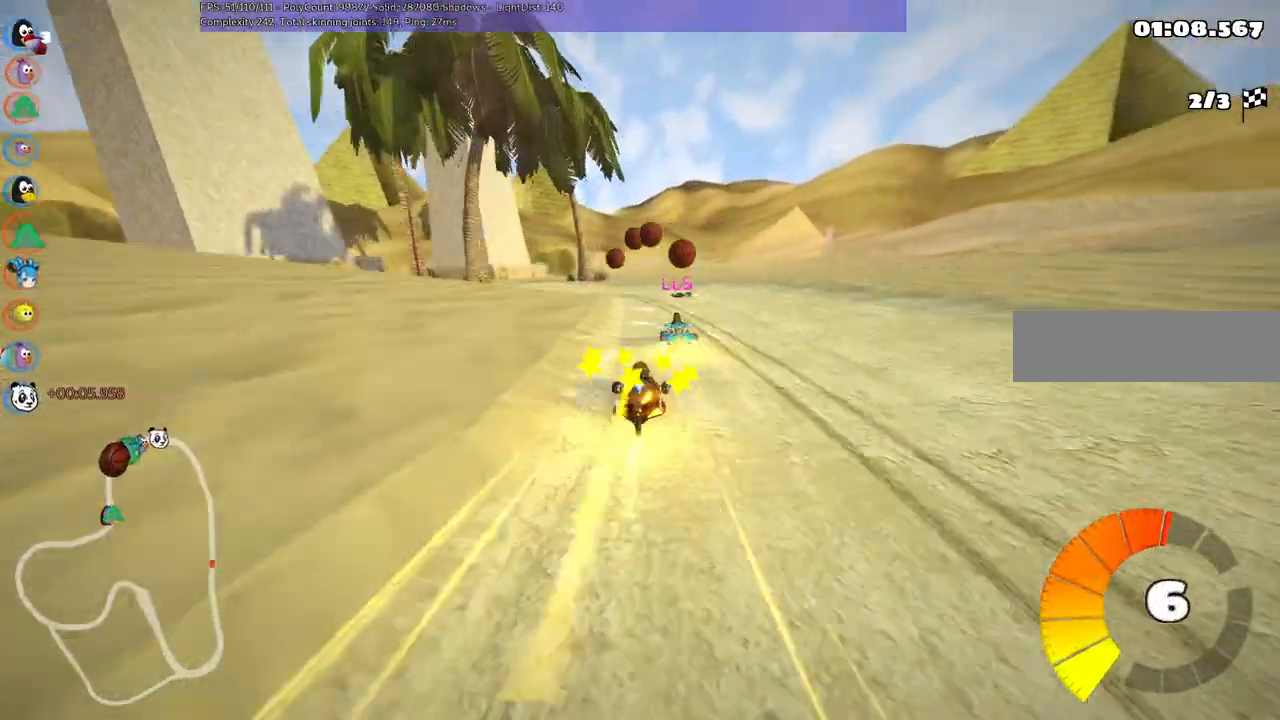
{"keys": ["left", "m", "up"], "events": [[67, "right", "up"], [117, "left", "down"], [117, "m", "down"]]}
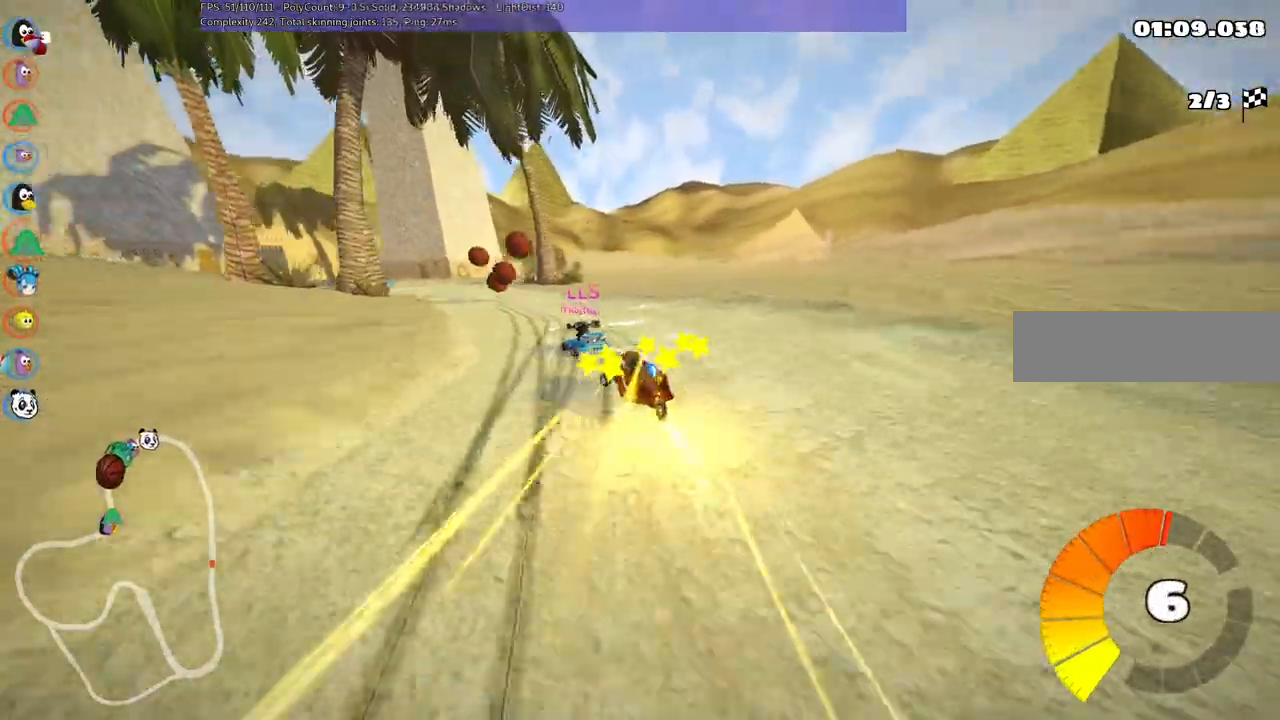
{"keys": ["m", "right", "up"], "events": [[100, "right", "down"], [150, "left", "up"], [383, "left", "down"], [483, "left", "up"]]}
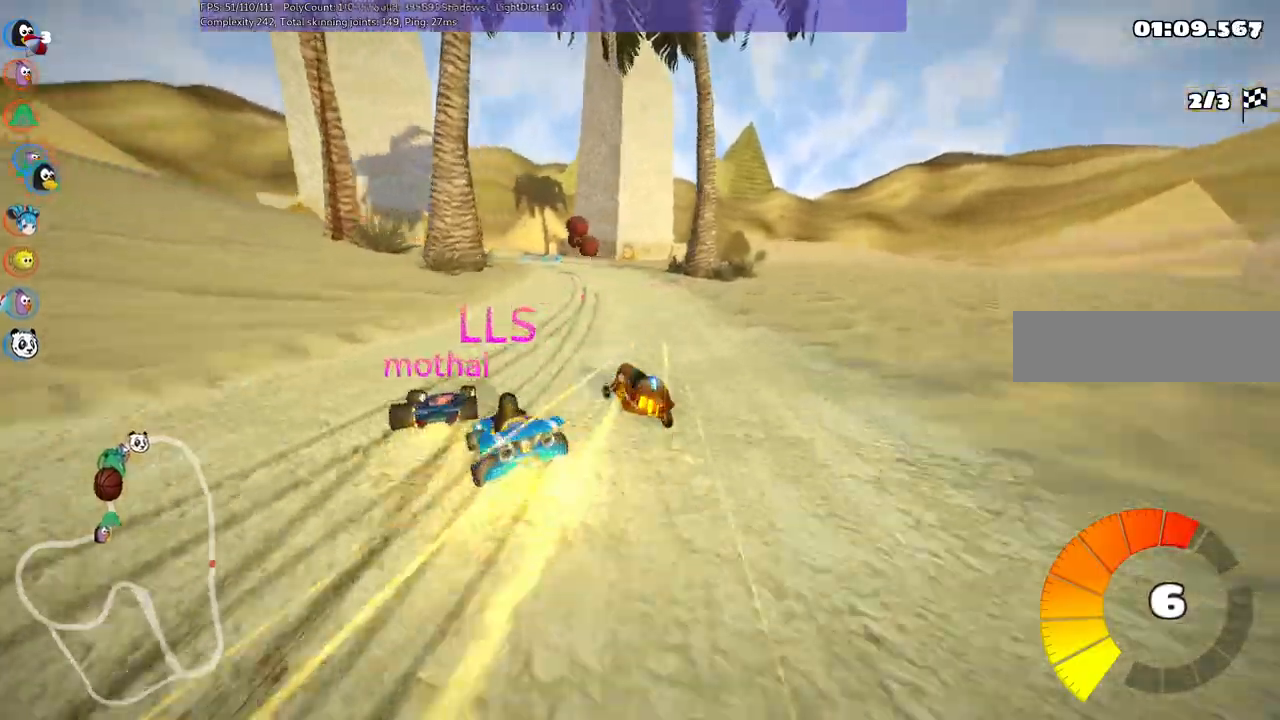
{"keys": ["m", "right", "up"], "events": [[117, "left", "down"], [400, "left", "up"]]}